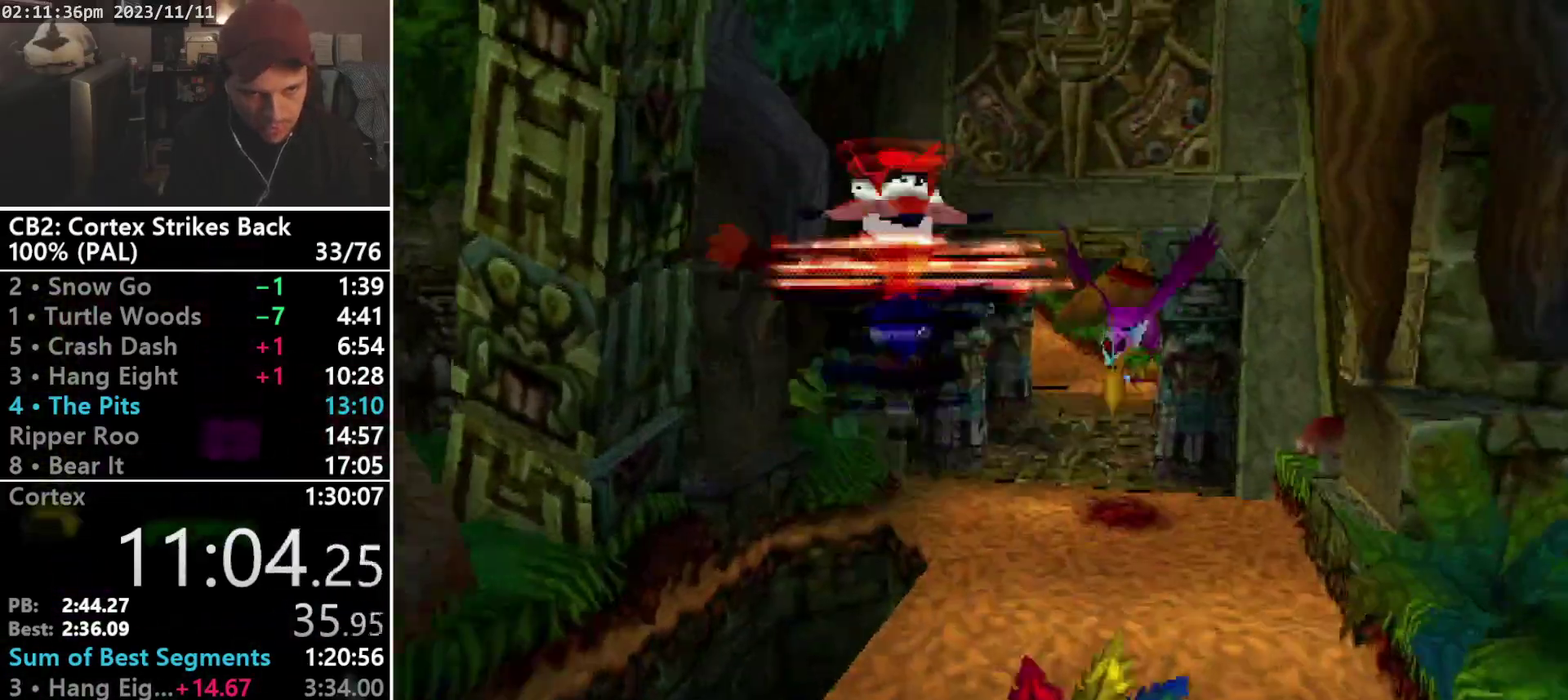
Gameplay with a controller (PlayStation layout); each line is a JSON object with the inputs held at the frame after it. "events" lists button and stick changes between this image and that frame as [ms after this image, input, new state], when the widget could be followed in between. Not read: CIRCLE L3 R3 left_stick right_stick.
{"buttons": ["CROSS", "SQUARE", "R1", "DPAD_UP"], "events": [[100, "DPAD_RIGHT", "down"], [167, "DPAD_RIGHT", "up"], [200, "DPAD_LEFT", "down"], [267, "DPAD_LEFT", "up"], [267, "DPAD_RIGHT", "down"], [267, "DPAD_UP", "up"], [333, "DPAD_RIGHT", "up"], [333, "DPAD_UP", "down"], [433, "DPAD_RIGHT", "down"], [500, "DPAD_RIGHT", "up"]]}
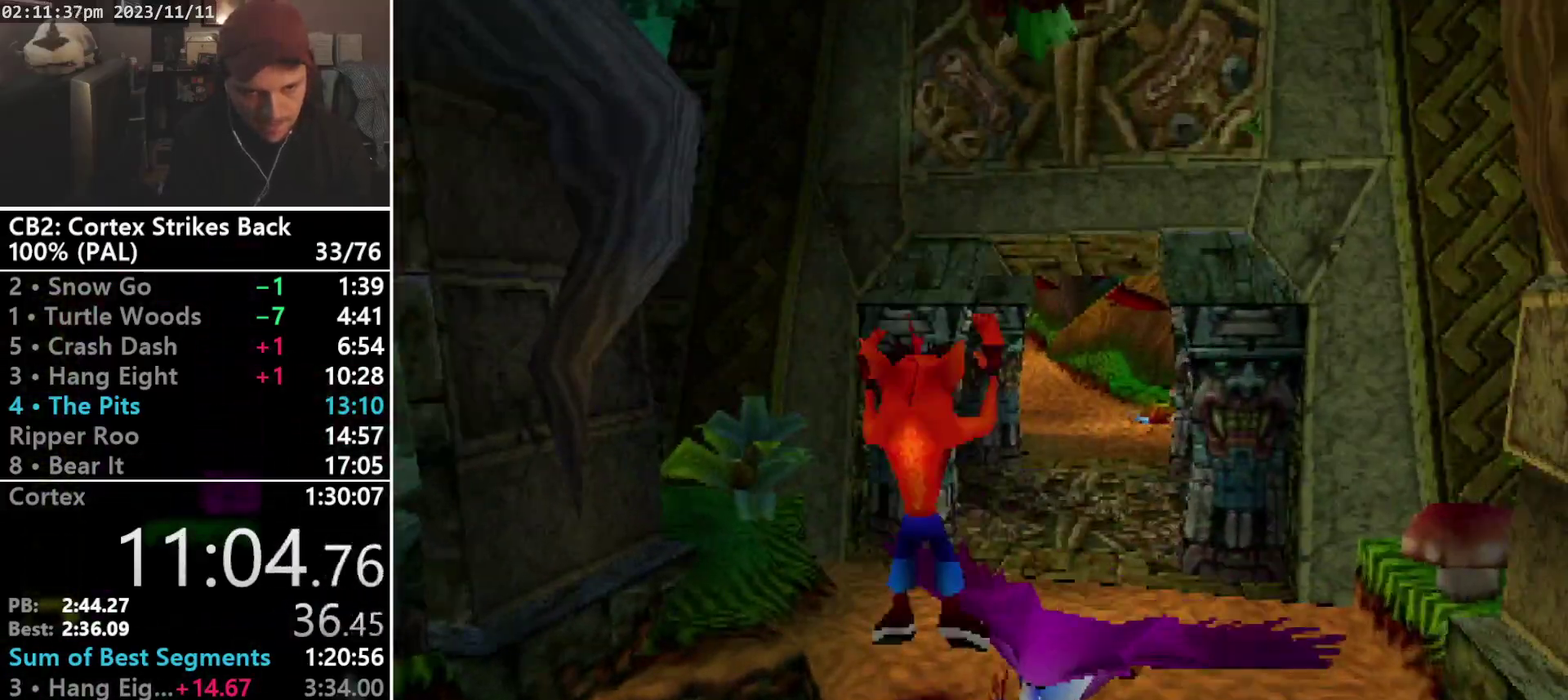
{"buttons": ["DPAD_UP", "DPAD_RIGHT"], "events": [[67, "CROSS", "up"], [67, "DPAD_RIGHT", "down"], [67, "R1", "up"], [333, "SQUARE", "up"], [400, "DPAD_RIGHT", "up"], [467, "DPAD_RIGHT", "down"]]}
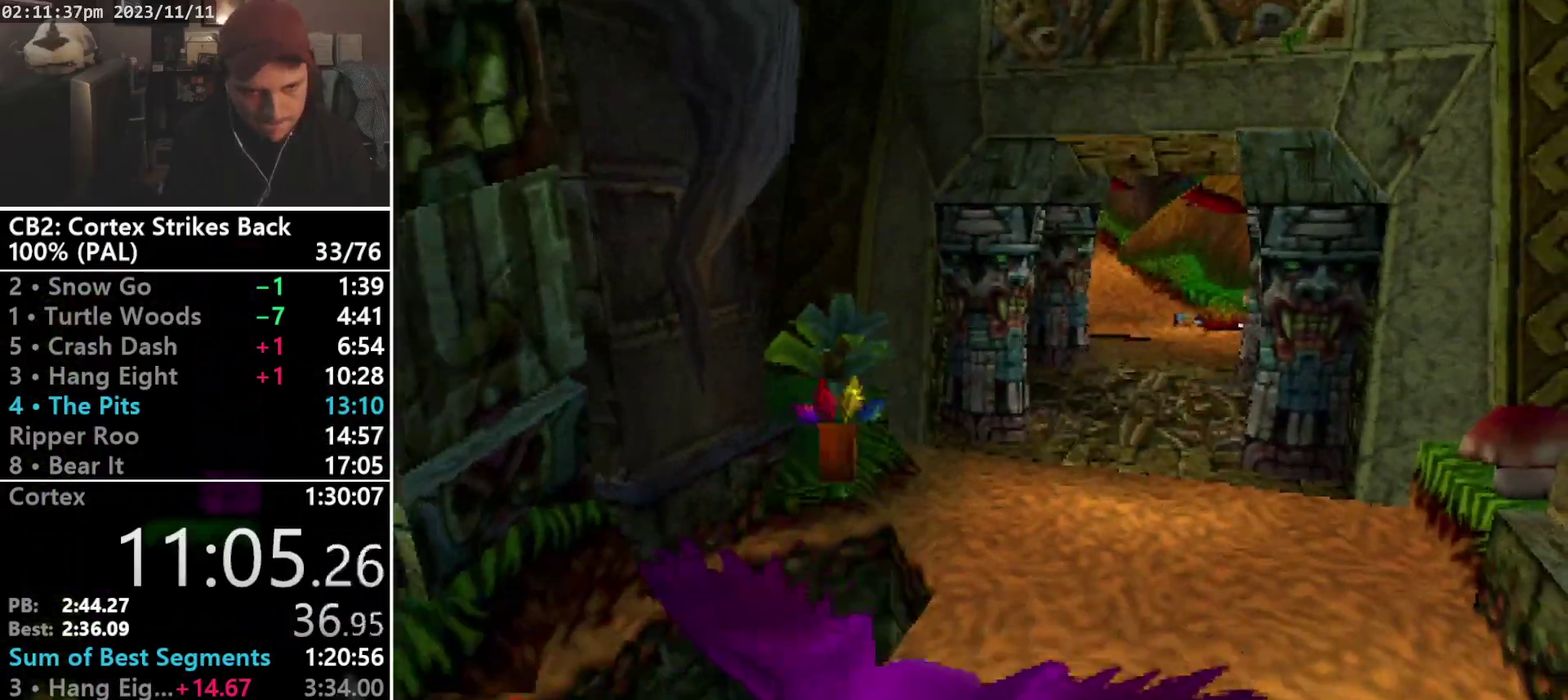
{"buttons": [], "events": [[33, "CROSS", "down"], [367, "CROSS", "up"], [400, "DPAD_RIGHT", "up"], [400, "DPAD_UP", "up"]]}
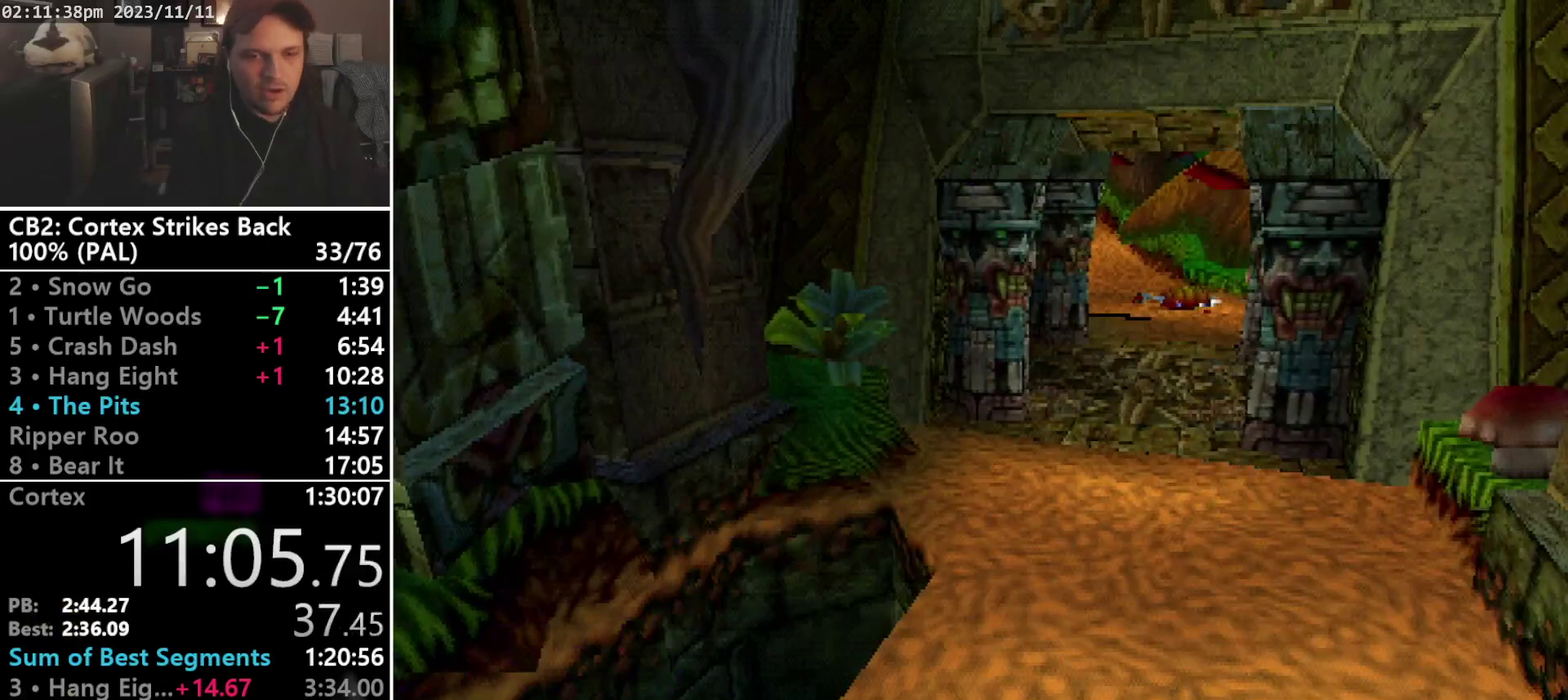
{"buttons": [], "events": []}
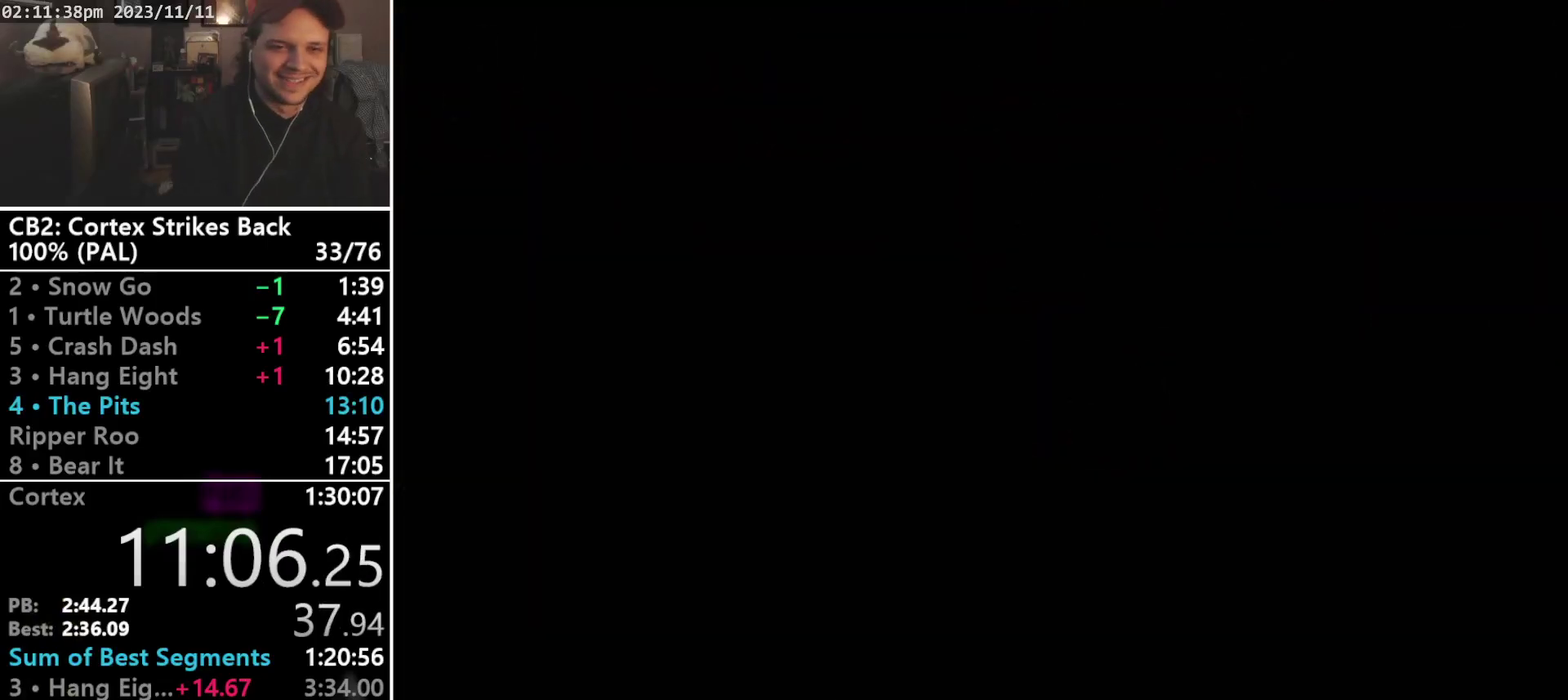
{"buttons": ["TRIANGLE"], "events": [[500, "TRIANGLE", "down"]]}
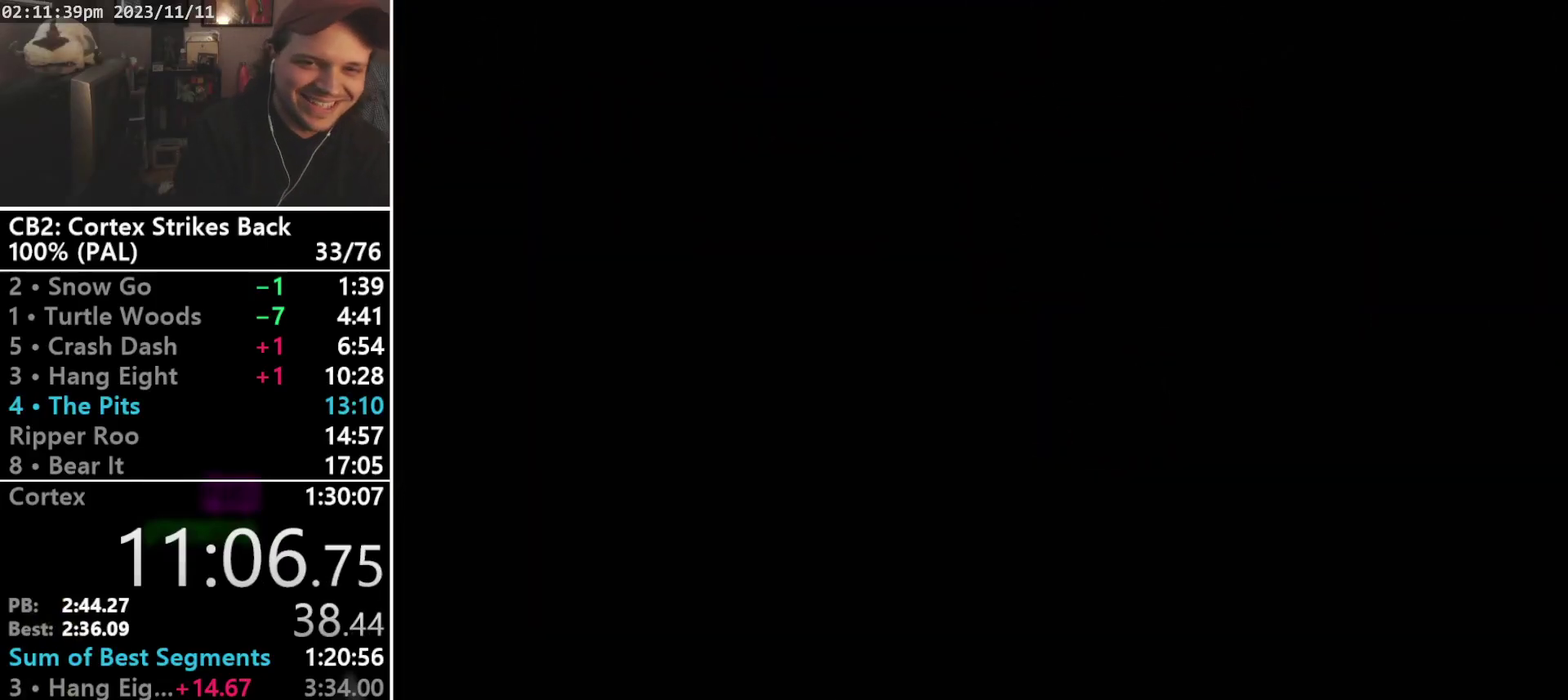
{"buttons": ["DPAD_UP"], "events": [[67, "TRIANGLE", "up"], [200, "DPAD_UP", "down"]]}
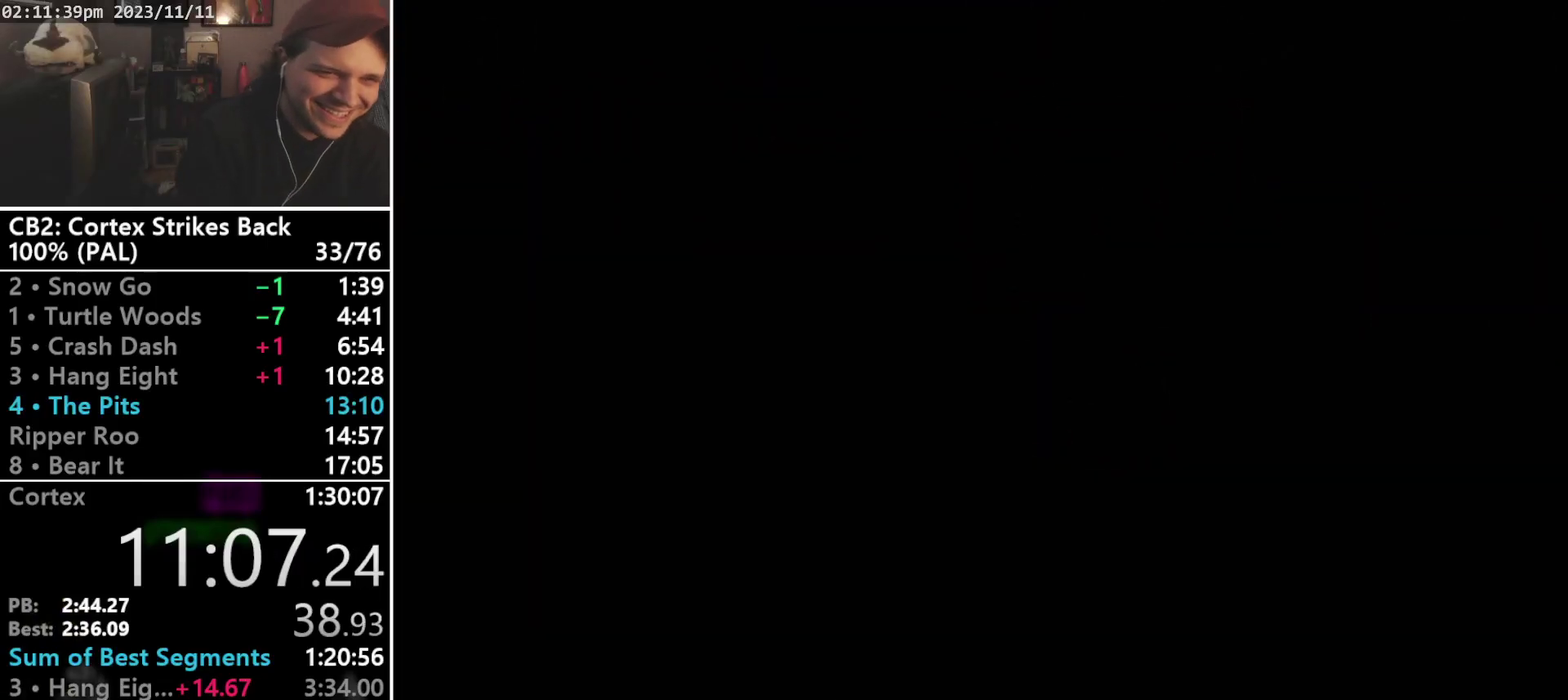
{"buttons": ["DPAD_UP"], "events": []}
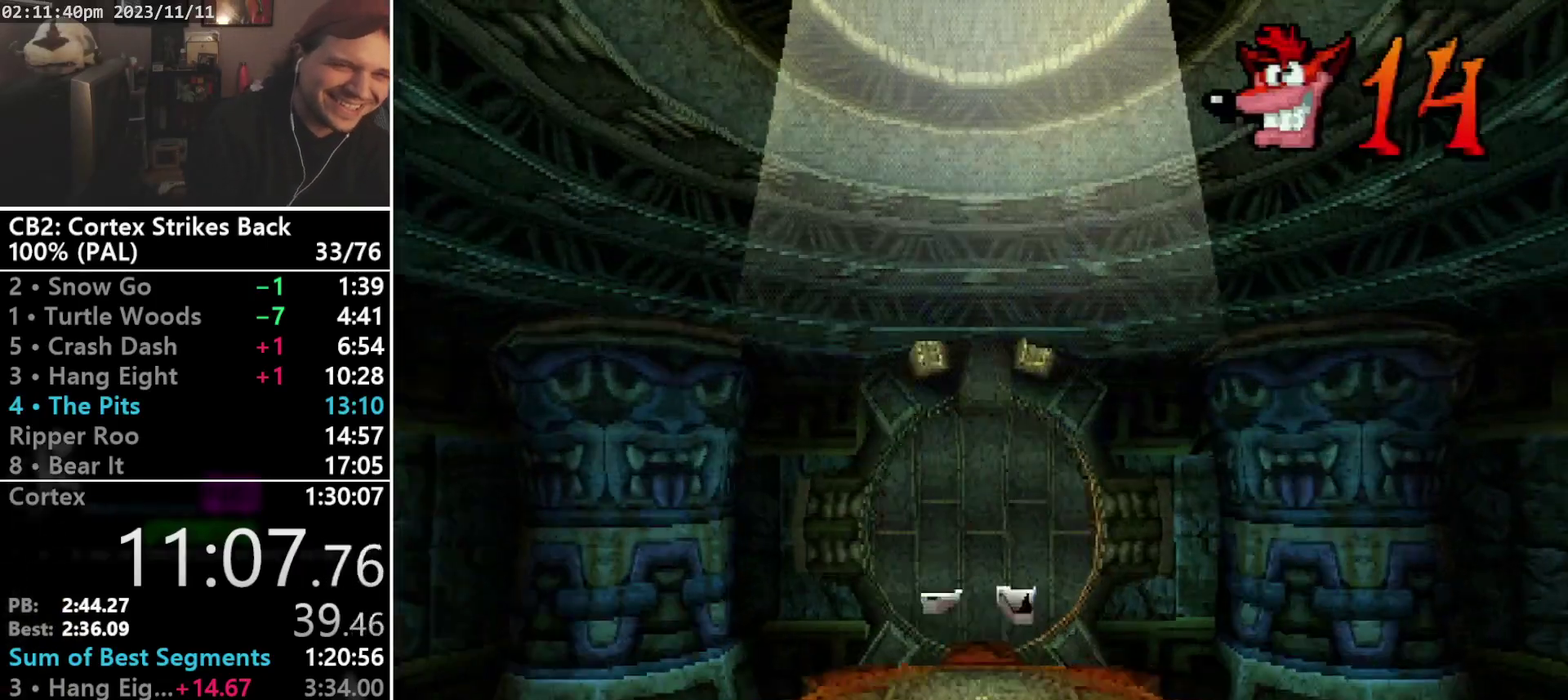
{"buttons": ["DPAD_UP"], "events": [[67, "TRIANGLE", "down"], [200, "TRIANGLE", "up"]]}
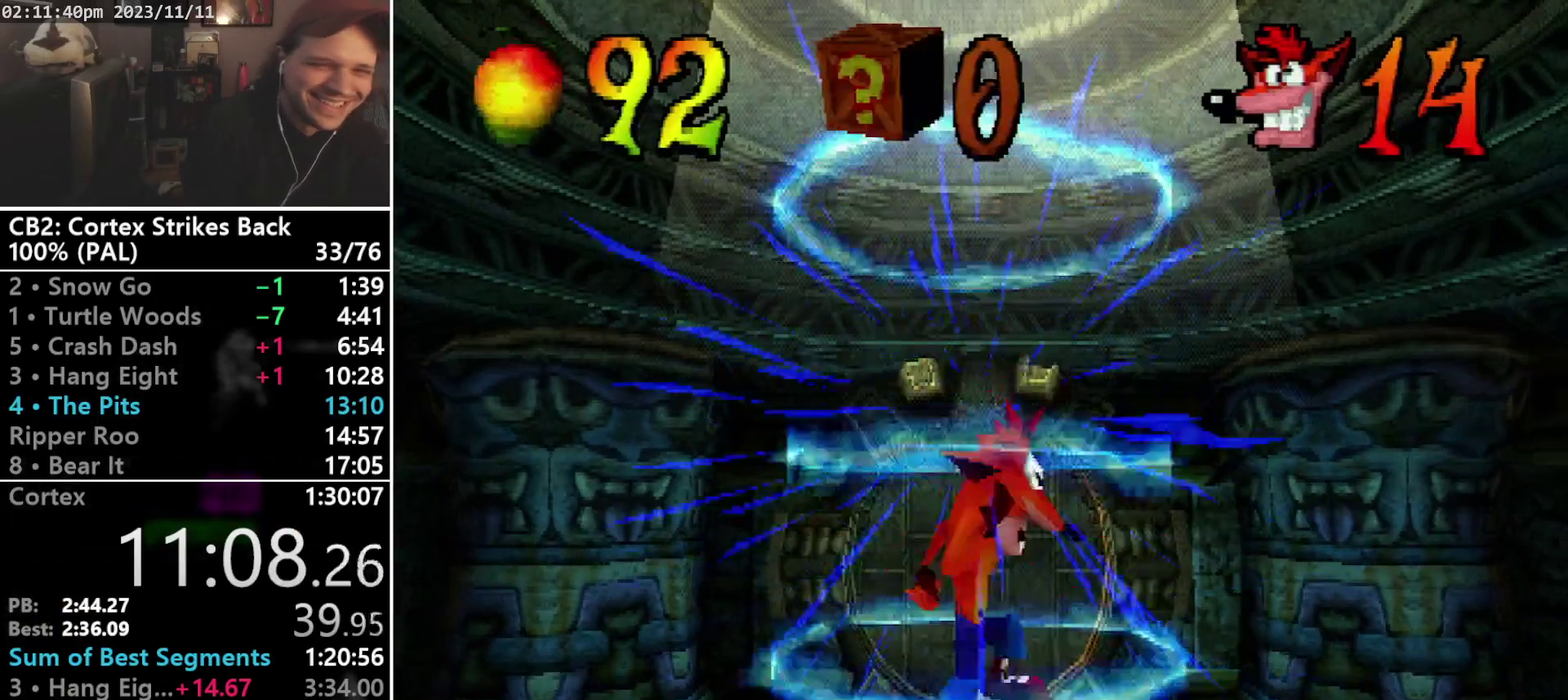
{"buttons": ["R1"], "events": [[300, "R1", "down"], [333, "DPAD_LEFT", "down"], [400, "DPAD_LEFT", "up"], [433, "DPAD_RIGHT", "down"], [500, "DPAD_RIGHT", "up"], [500, "DPAD_UP", "up"]]}
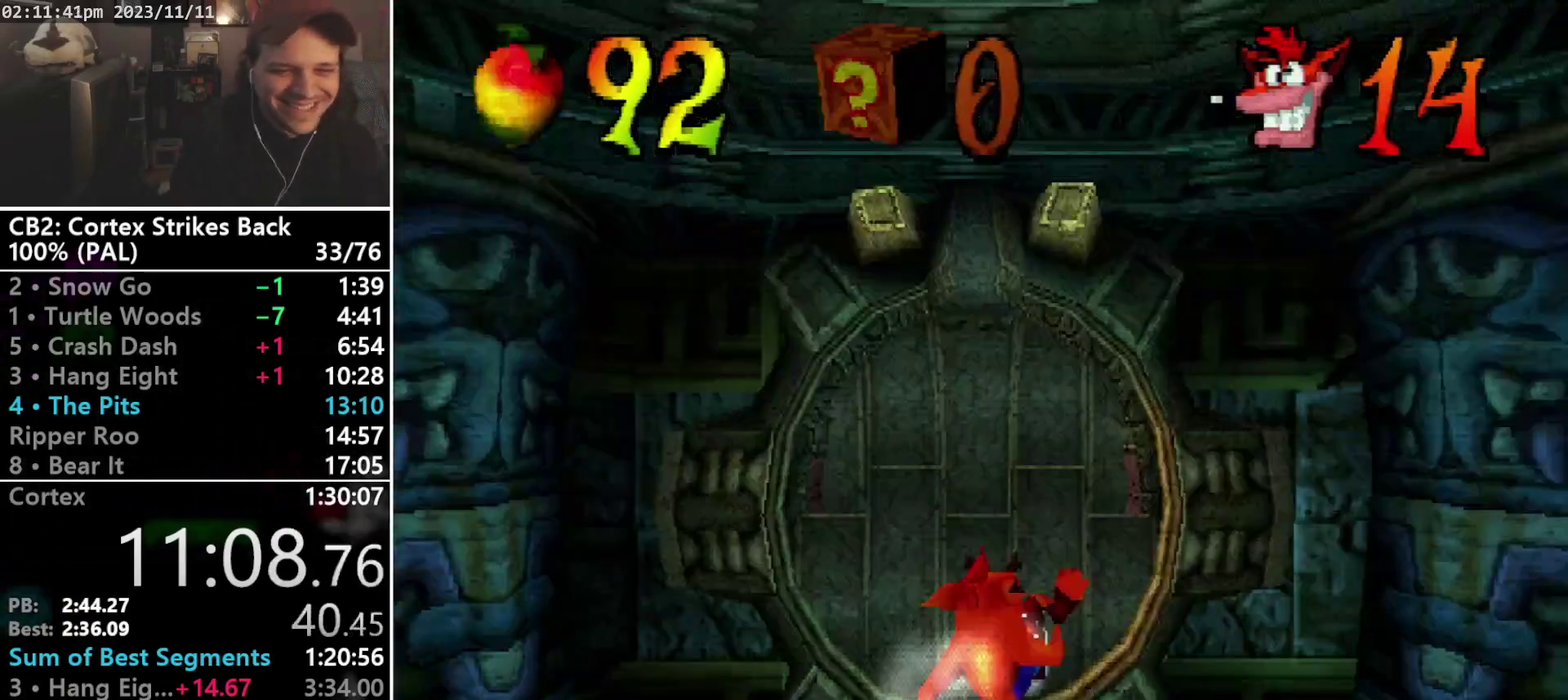
{"buttons": ["R1", "DPAD_UP"], "events": [[33, "SQUARE", "down"], [367, "DPAD_UP", "down"], [367, "R1", "up"], [367, "SQUARE", "up"], [467, "R1", "down"]]}
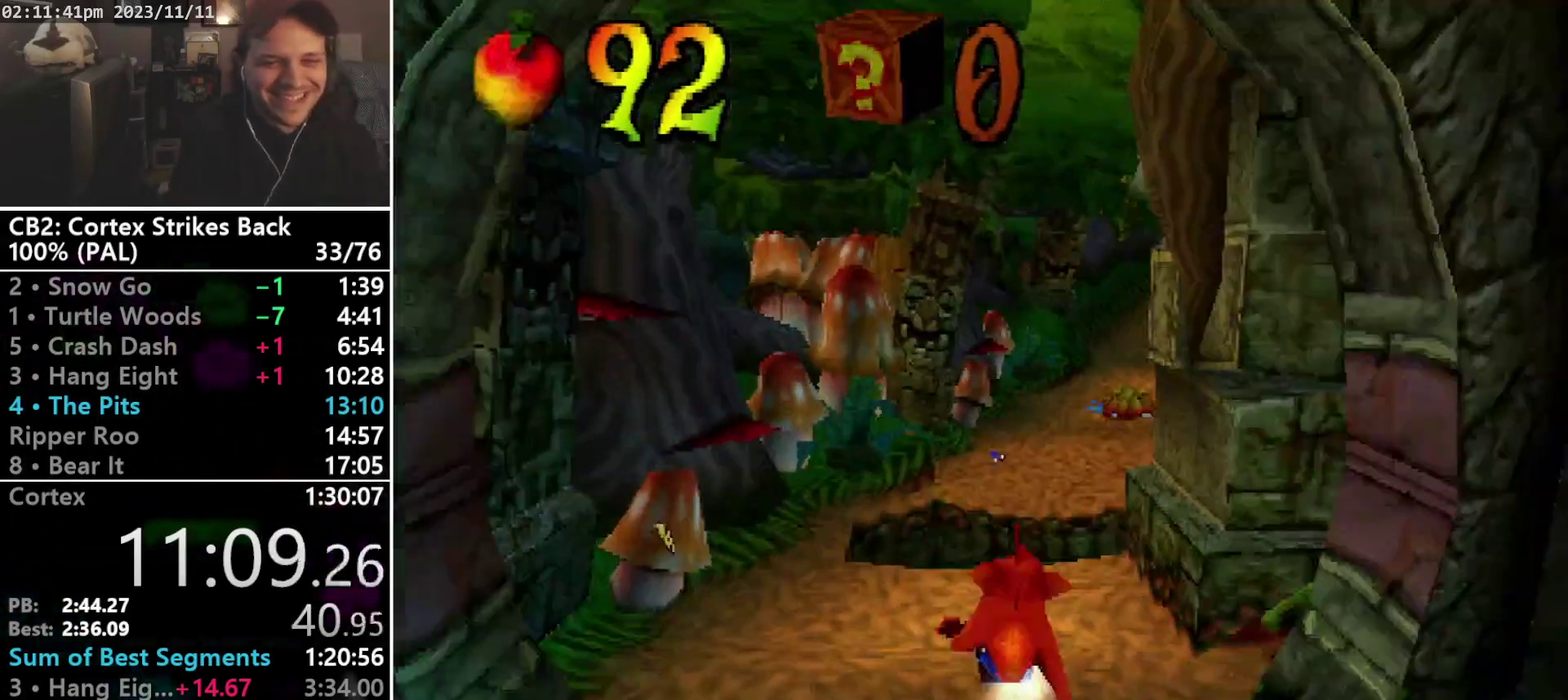
{"buttons": ["CROSS", "SQUARE", "R1", "DPAD_UP", "DPAD_LEFT"], "events": [[33, "DPAD_RIGHT", "down"], [100, "DPAD_RIGHT", "up"], [100, "DPAD_UP", "up"], [100, "L2", "down"], [167, "SQUARE", "down"], [267, "L2", "up"], [300, "CROSS", "down"], [300, "DPAD_UP", "down"], [333, "DPAD_RIGHT", "down"], [433, "DPAD_RIGHT", "up"], [467, "DPAD_LEFT", "down"]]}
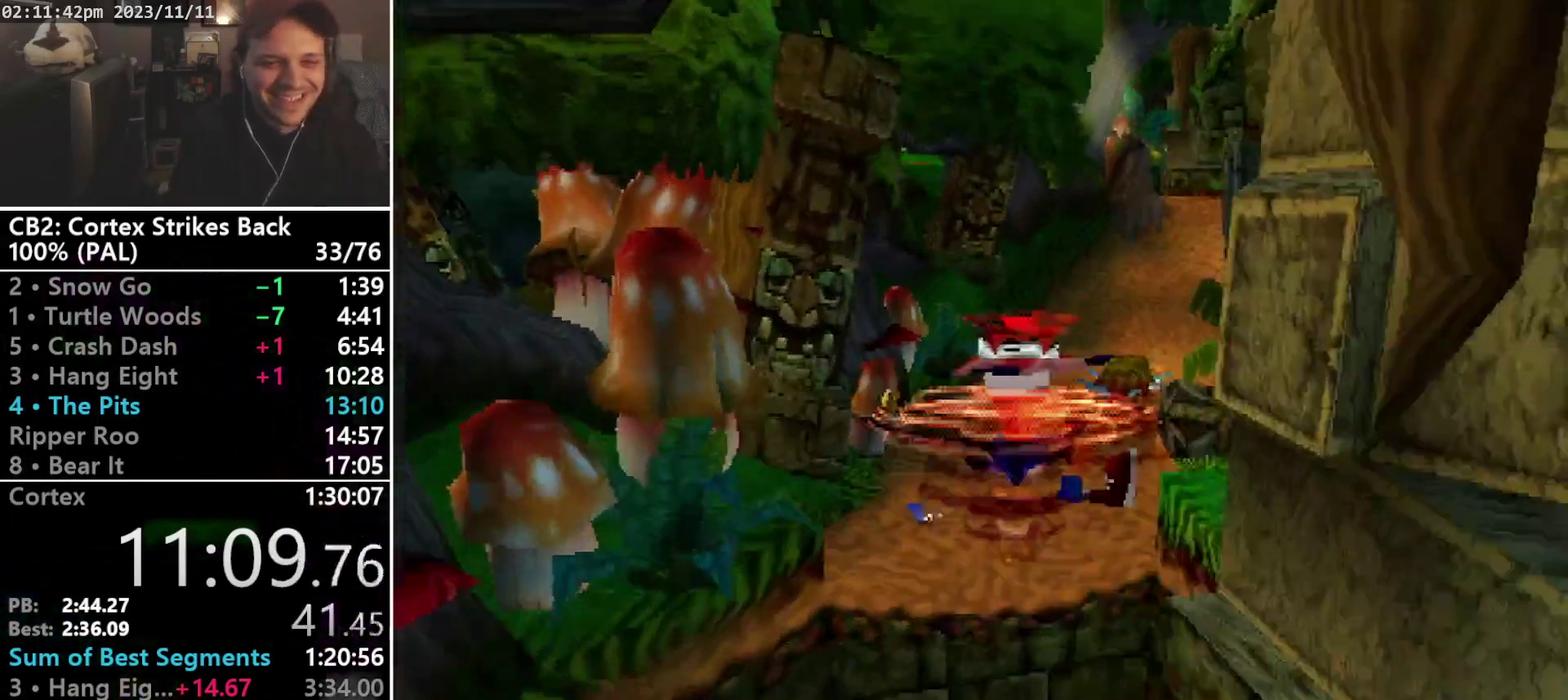
{"buttons": ["CROSS", "SQUARE", "R1", "DPAD_UP"], "events": [[33, "DPAD_LEFT", "up"], [67, "DPAD_RIGHT", "down"], [133, "DPAD_RIGHT", "up"], [167, "DPAD_LEFT", "down"], [233, "DPAD_LEFT", "up"], [233, "DPAD_RIGHT", "down"], [333, "DPAD_RIGHT", "up"], [400, "DPAD_RIGHT", "down"], [467, "DPAD_RIGHT", "up"]]}
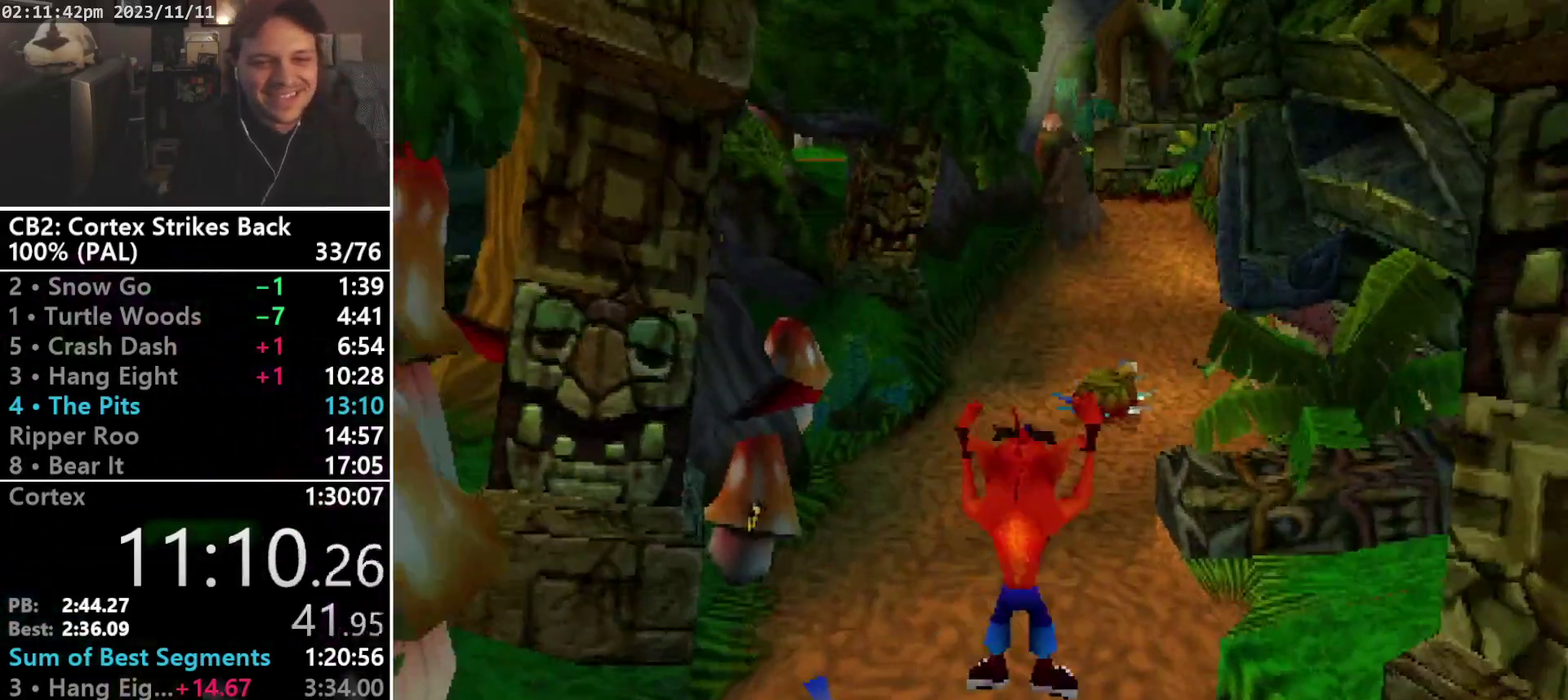
{"buttons": ["SQUARE", "R1", "DPAD_DOWN"], "events": [[67, "CROSS", "up"], [67, "R1", "up"], [67, "SQUARE", "up"], [167, "R1", "down"], [300, "DPAD_RIGHT", "down"], [367, "DPAD_RIGHT", "up"], [367, "DPAD_UP", "up"], [433, "SQUARE", "down"], [467, "DPAD_DOWN", "down"]]}
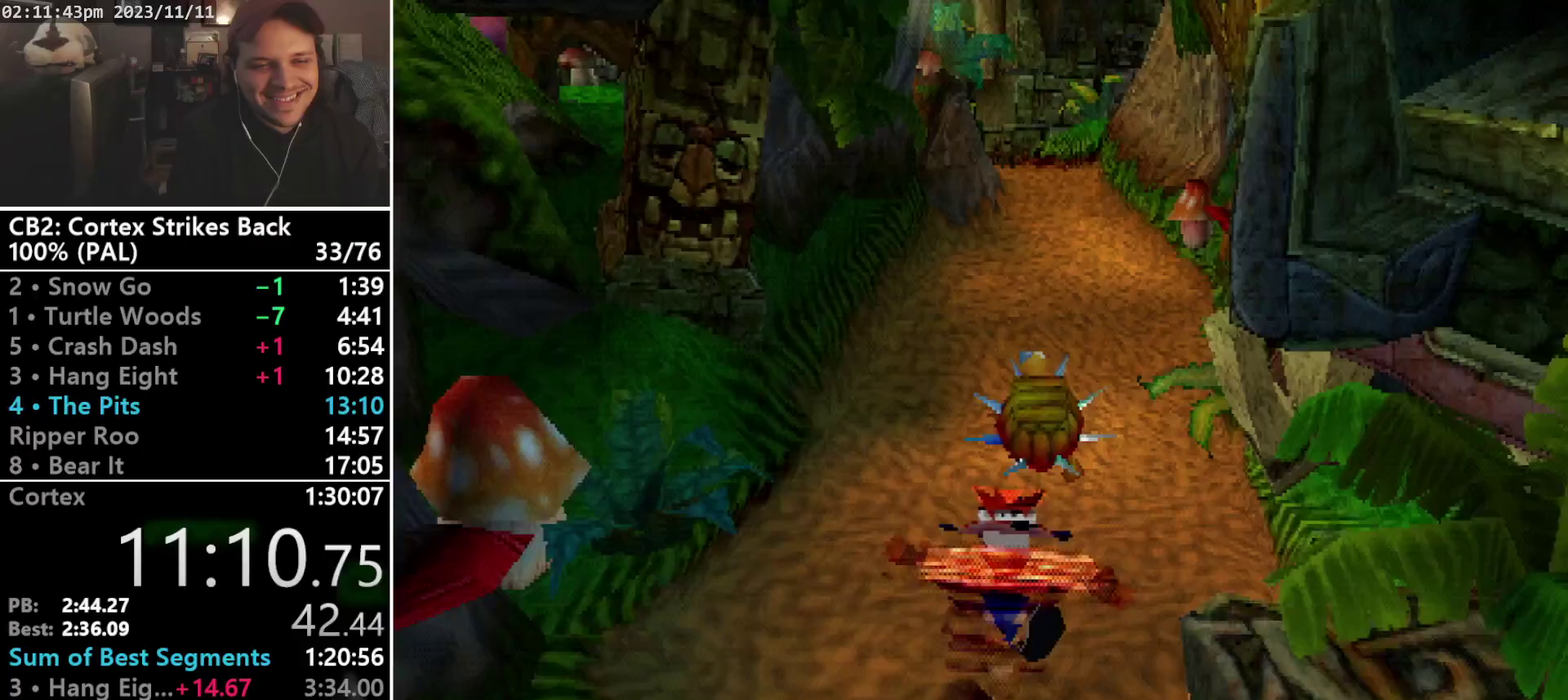
{"buttons": ["CROSS", "SQUARE", "R1", "DPAD_UP", "DPAD_RIGHT"]}
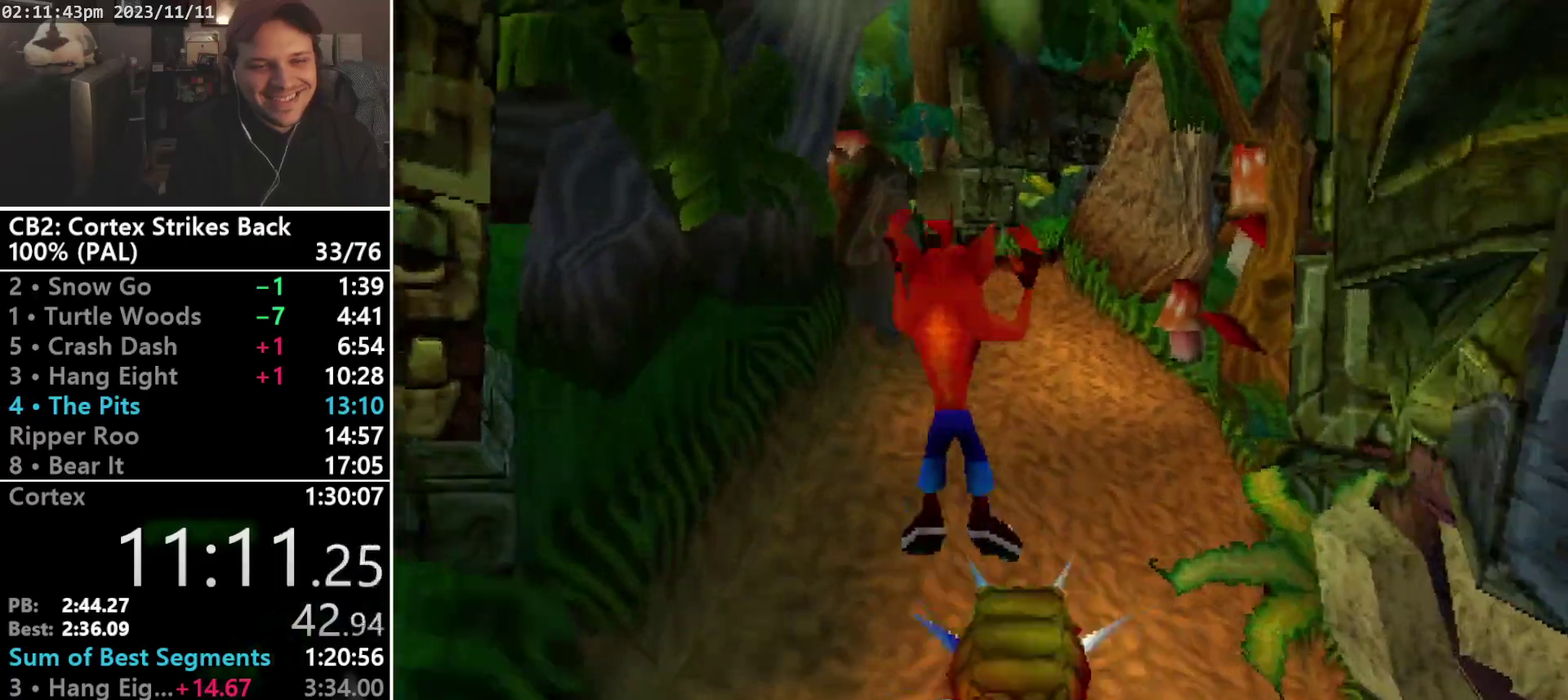
{"buttons": ["R1", "DPAD_UP"], "events": [[33, "DPAD_LEFT", "down"], [33, "DPAD_RIGHT", "up"], [233, "DPAD_LEFT", "up"], [367, "CROSS", "up"], [367, "R1", "up"], [367, "SQUARE", "up"], [500, "R1", "down"]]}
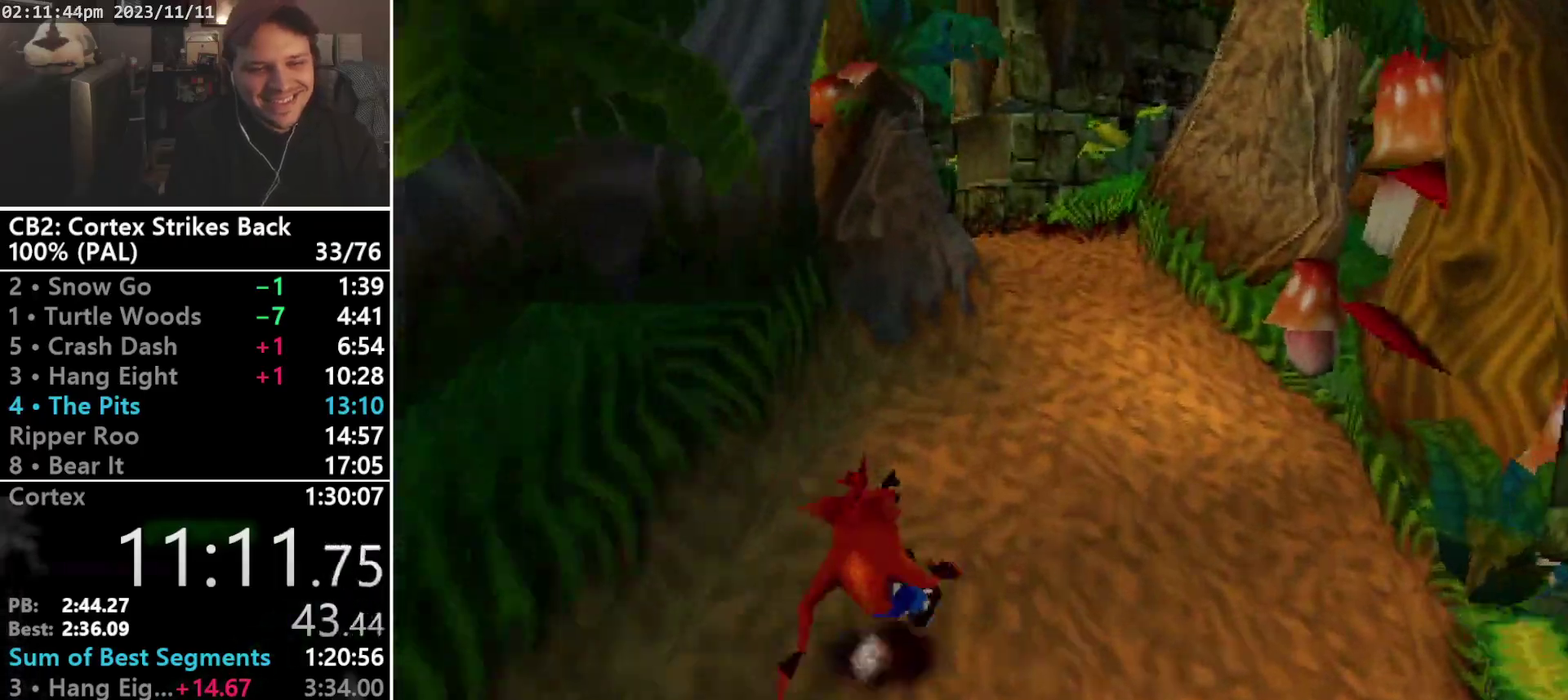
{"buttons": ["SQUARE", "R1"], "events": [[133, "DPAD_UP", "up"], [200, "SQUARE", "down"]]}
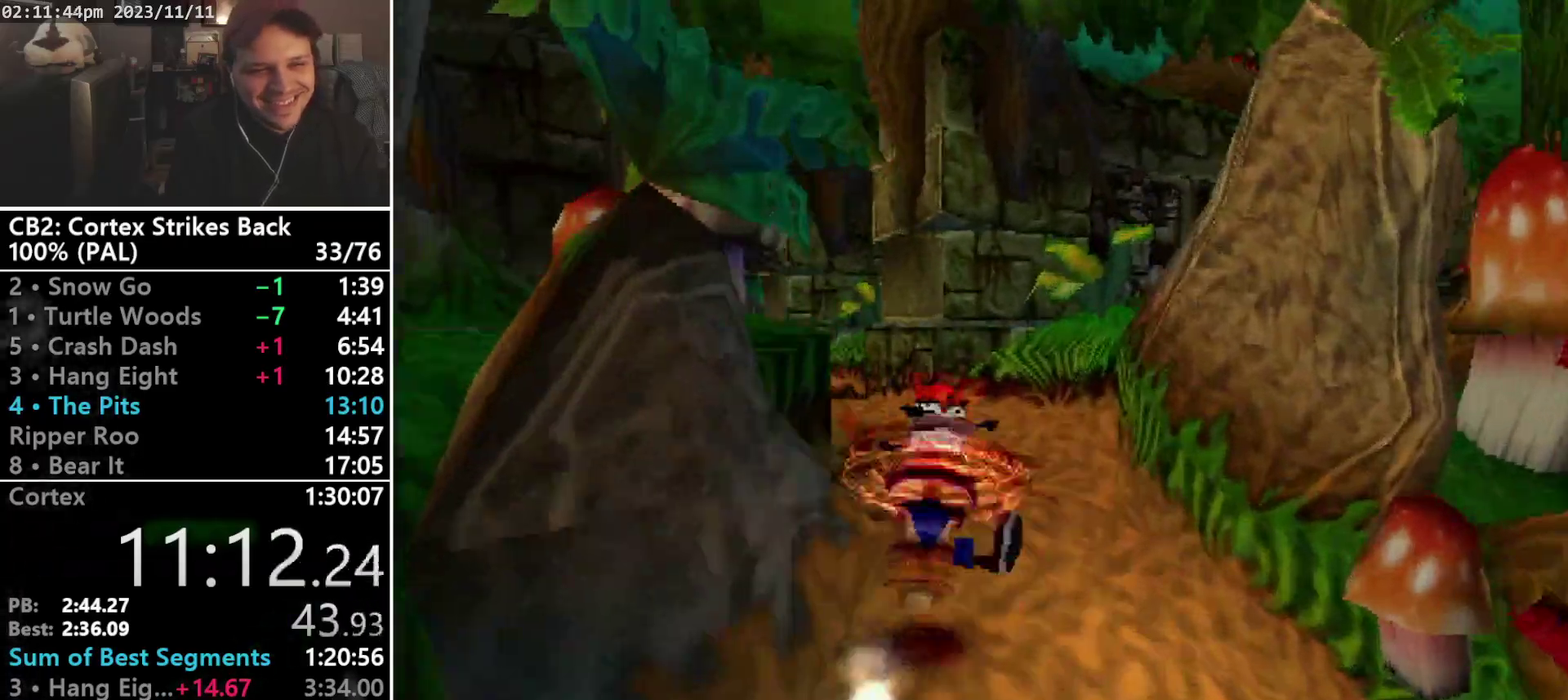
{"buttons": ["SQUARE", "R1"], "events": [[33, "DPAD_UP", "down"], [33, "R1", "up"], [33, "SQUARE", "up"], [100, "R1", "down"], [133, "DPAD_LEFT", "down"], [300, "DPAD_LEFT", "up"], [300, "DPAD_UP", "up"], [367, "SQUARE", "down"]]}
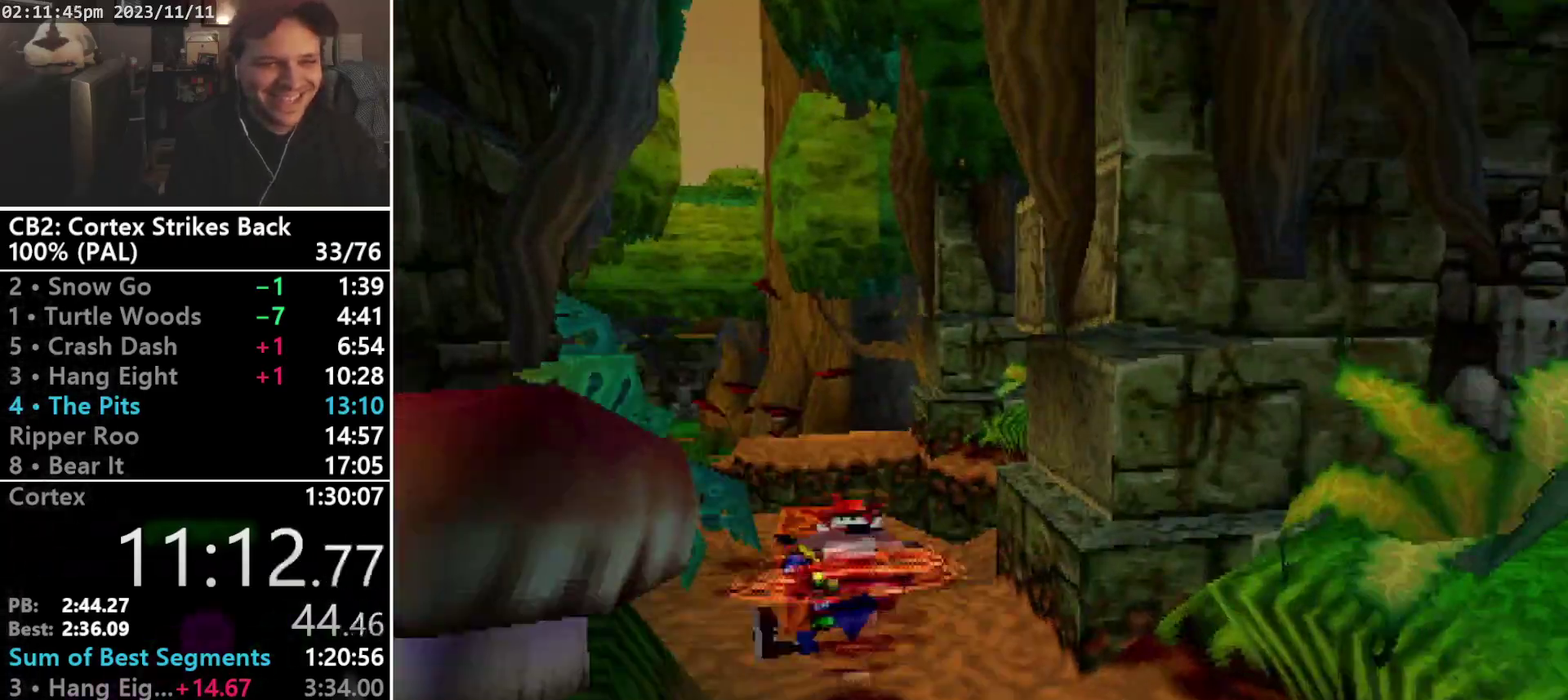
{"buttons": ["CROSS", "R1", "DPAD_UP", "DPAD_RIGHT"], "events": [[200, "DPAD_UP", "down"], [200, "R1", "up"], [200, "SQUARE", "up"], [333, "R1", "down"], [367, "DPAD_LEFT", "down"], [467, "DPAD_LEFT", "up"], [467, "DPAD_RIGHT", "down"], [500, "CROSS", "down"]]}
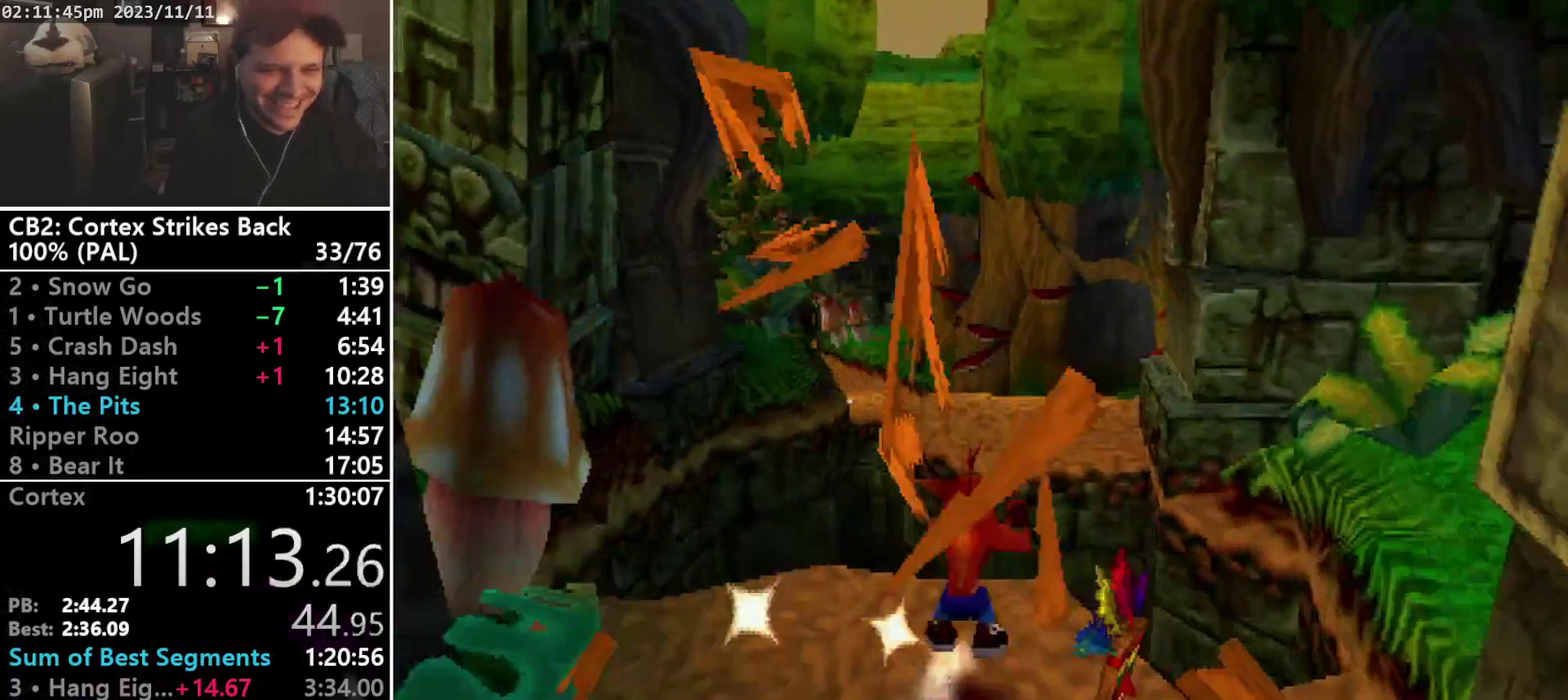
{"buttons": ["CROSS", "R1", "DPAD_UP", "DPAD_RIGHT"], "events": [[33, "DPAD_RIGHT", "up"], [67, "DPAD_LEFT", "down"], [133, "DPAD_LEFT", "up"], [167, "DPAD_RIGHT", "down"], [233, "DPAD_LEFT", "down"], [233, "DPAD_RIGHT", "up"], [300, "DPAD_LEFT", "up"], [300, "DPAD_RIGHT", "down"], [400, "DPAD_LEFT", "down"], [400, "DPAD_RIGHT", "up"], [500, "DPAD_LEFT", "up"], [500, "DPAD_RIGHT", "down"]]}
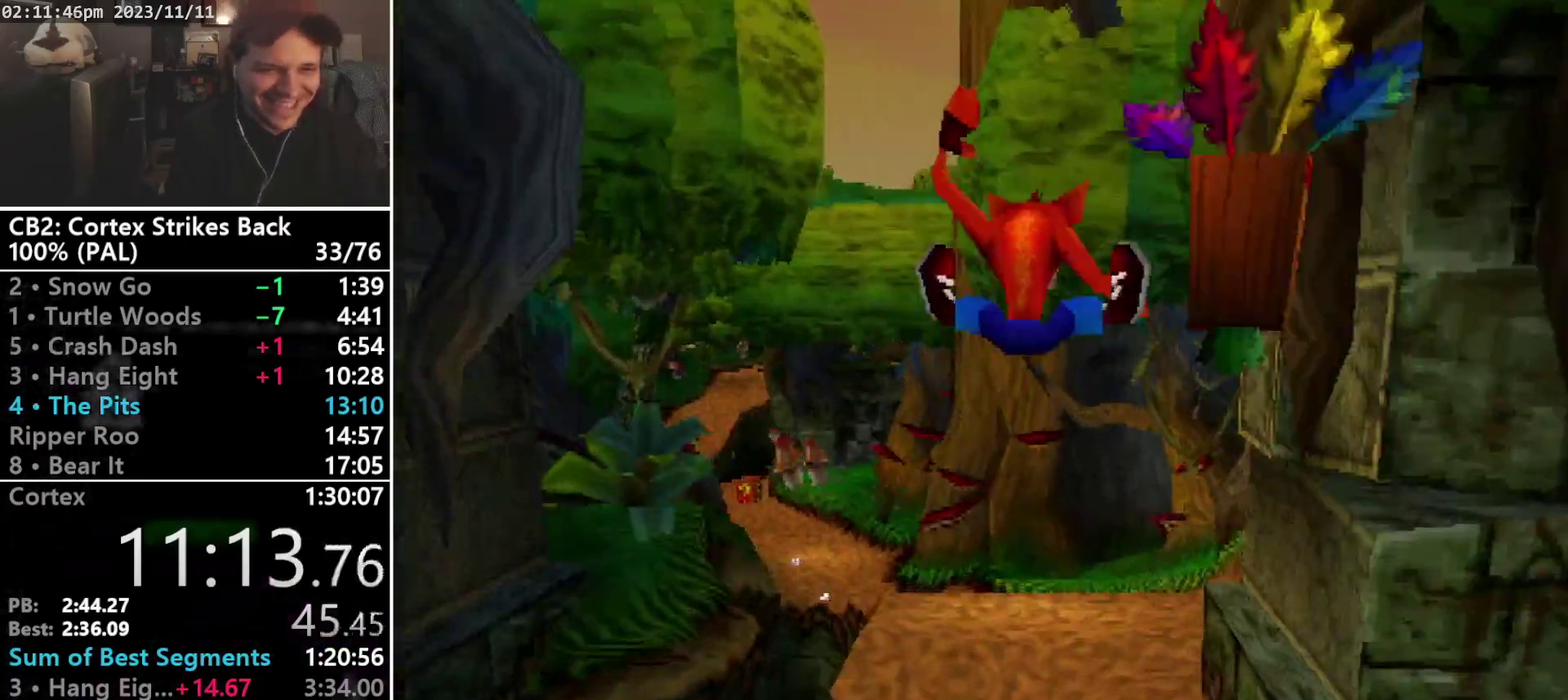
{"buttons": ["R1", "DPAD_UP"], "events": [[67, "DPAD_RIGHT", "up"], [200, "CROSS", "up"], [200, "R1", "up"], [467, "R1", "down"]]}
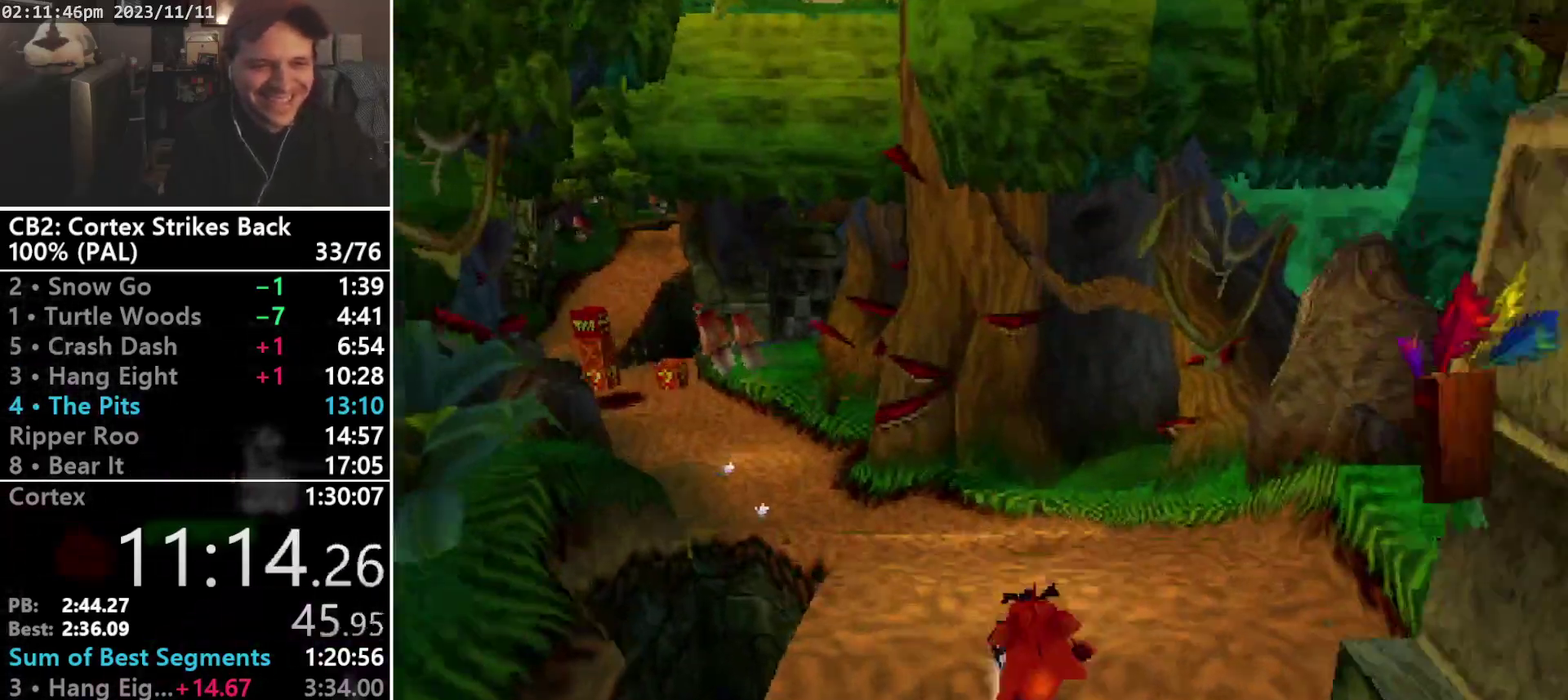
{"buttons": ["SQUARE", "R1"], "events": [[67, "DPAD_LEFT", "down"], [167, "DPAD_LEFT", "up"], [167, "DPAD_UP", "up"], [200, "SQUARE", "down"]]}
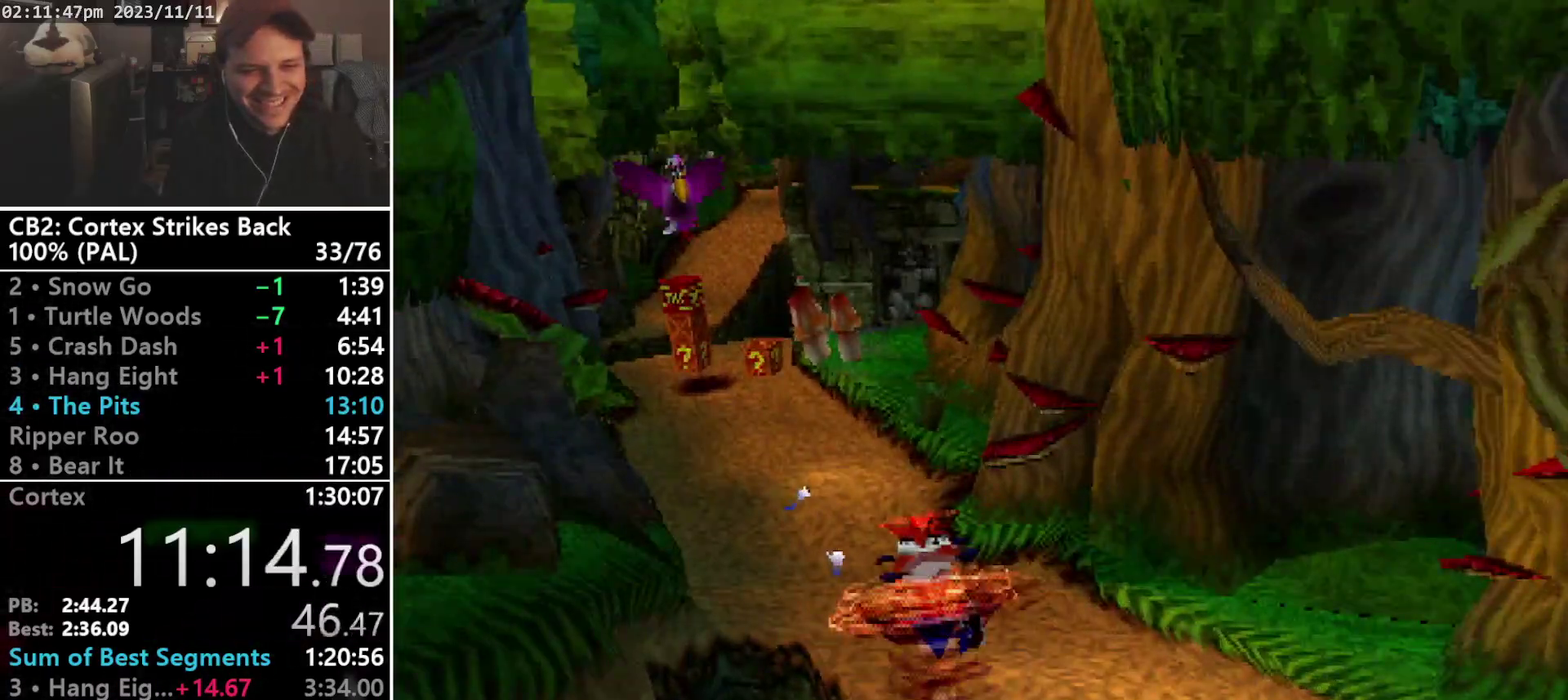
{"buttons": ["CROSS", "SQUARE", "R1"], "events": [[33, "R1", "up"], [67, "DPAD_UP", "down"], [67, "SQUARE", "up"], [133, "R1", "down"], [200, "DPAD_LEFT", "down"], [300, "DPAD_LEFT", "up"], [300, "DPAD_UP", "up"], [333, "SQUARE", "down"], [467, "CROSS", "down"]]}
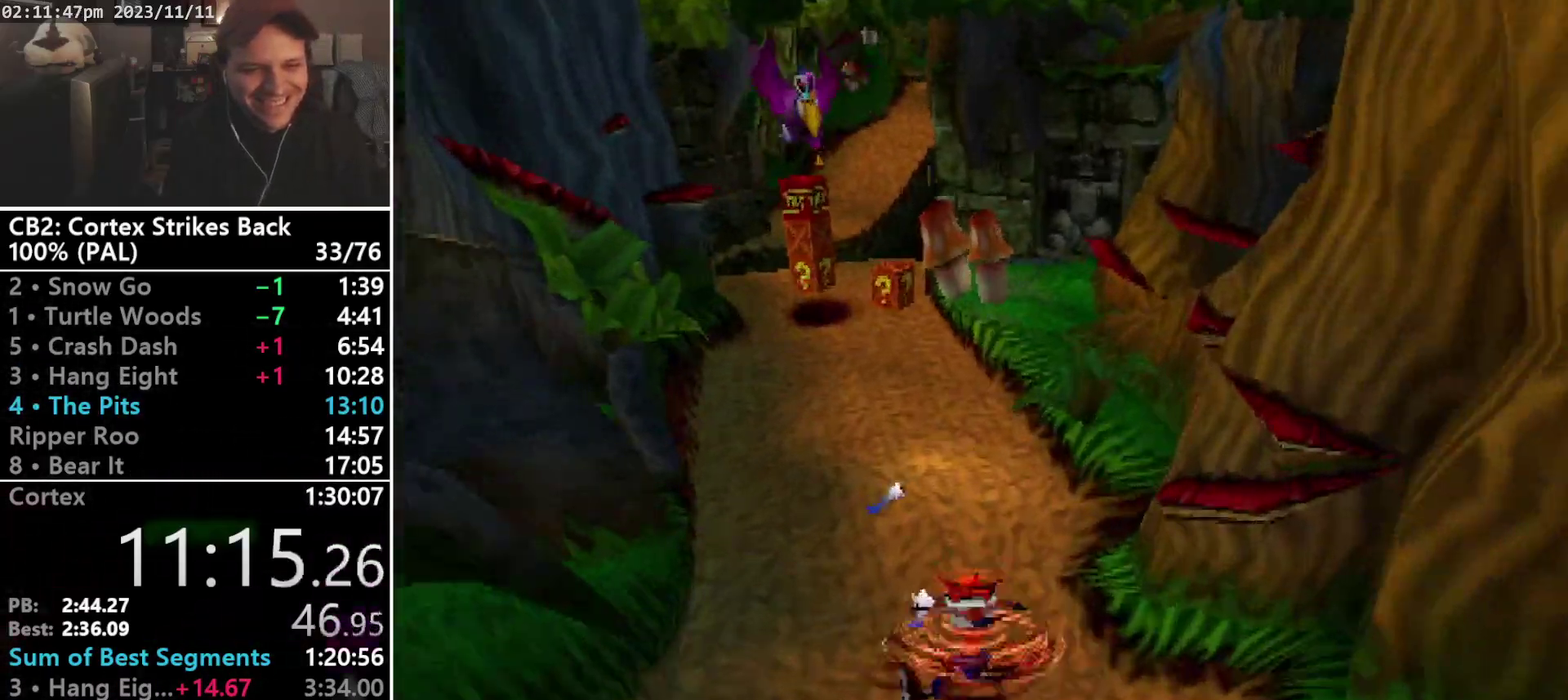
{"buttons": ["CROSS", "R1", "DPAD_UP", "DPAD_RIGHT"], "events": [[167, "DPAD_UP", "down"], [167, "R1", "up"], [167, "SQUARE", "up"], [267, "R1", "down"], [333, "DPAD_LEFT", "down"], [433, "DPAD_LEFT", "up"], [467, "DPAD_RIGHT", "down"]]}
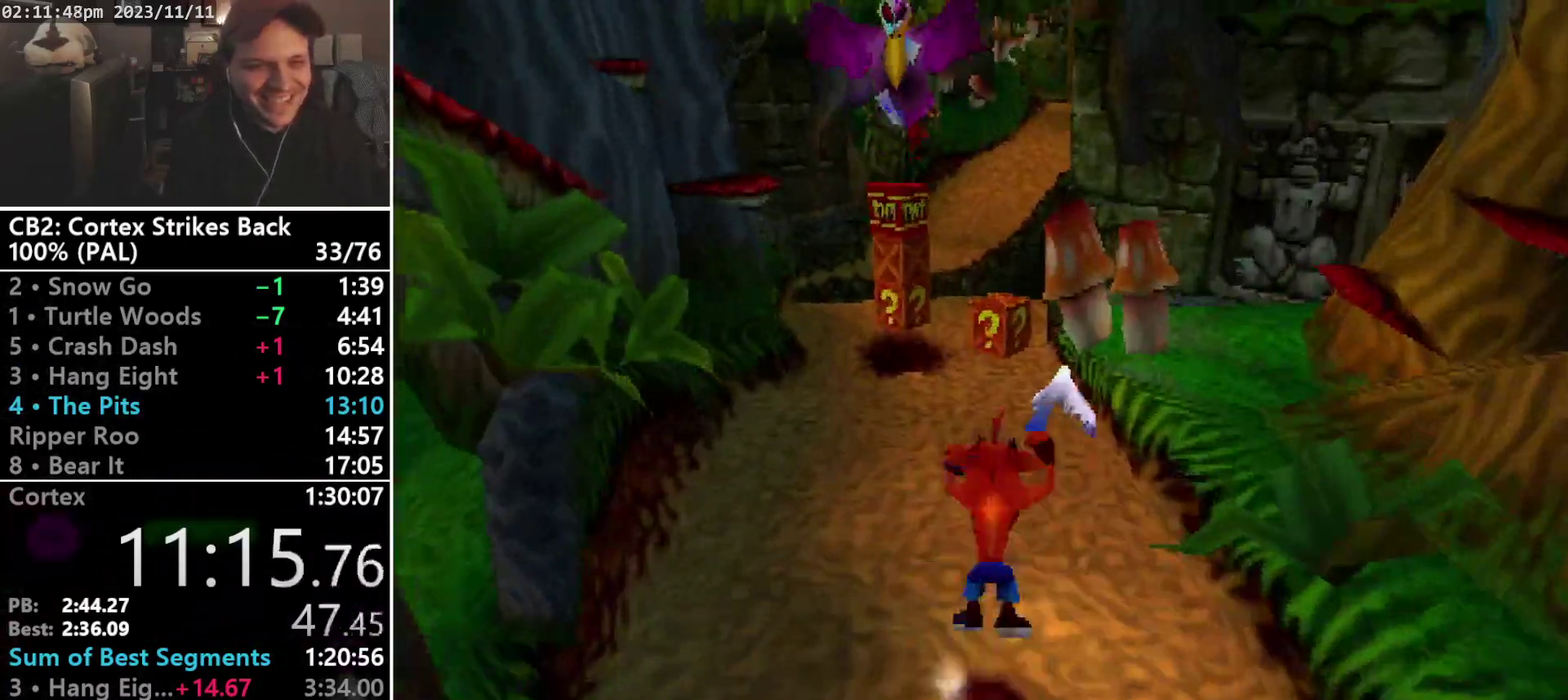
{"buttons": ["CROSS", "DPAD_UP", "DPAD_LEFT"], "events": [[33, "DPAD_LEFT", "down"], [33, "DPAD_RIGHT", "up"], [133, "DPAD_LEFT", "up"], [133, "DPAD_RIGHT", "down"], [200, "DPAD_RIGHT", "up"], [200, "R1", "up"], [267, "DPAD_LEFT", "down"], [333, "DPAD_LEFT", "up"], [433, "DPAD_LEFT", "down"]]}
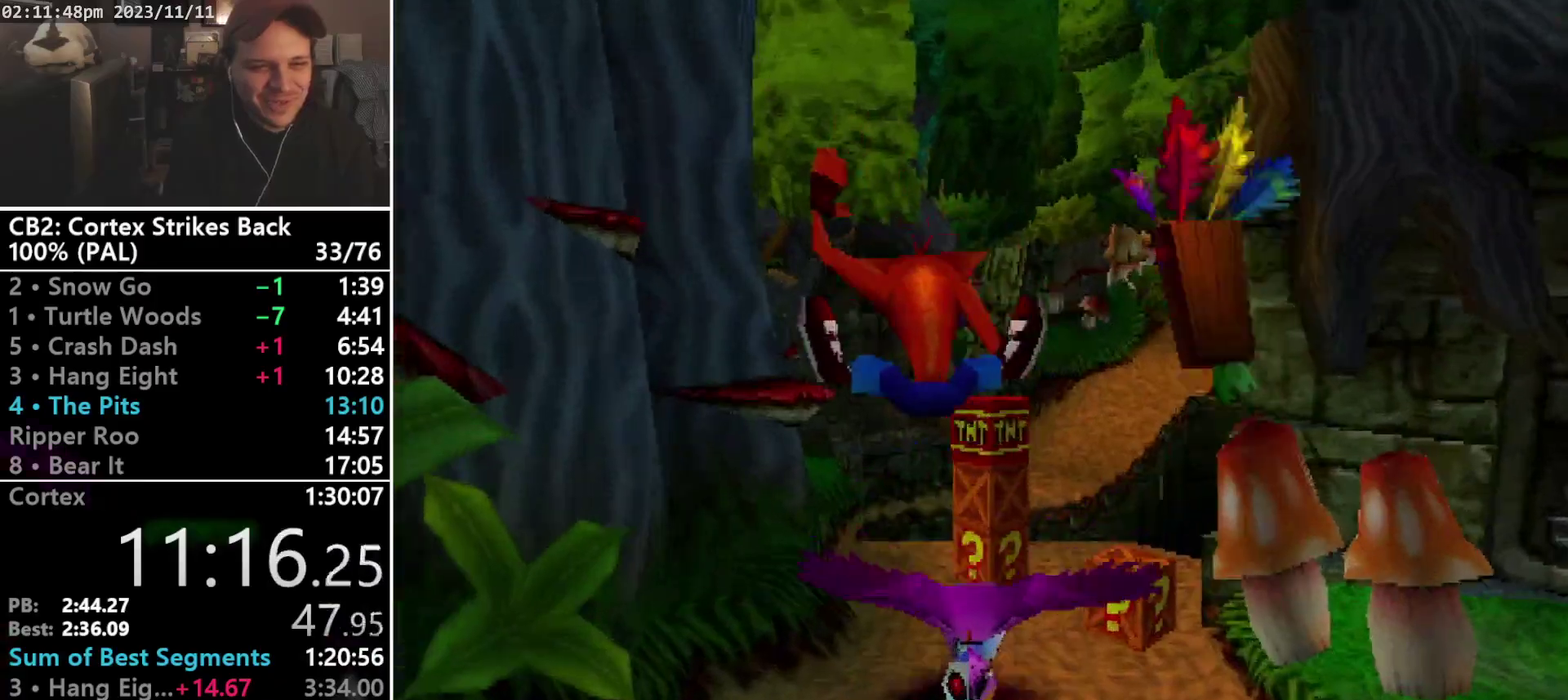
{"buttons": ["CROSS", "DPAD_UP"], "events": [[33, "DPAD_LEFT", "up"], [133, "DPAD_LEFT", "down"], [200, "DPAD_LEFT", "up"]]}
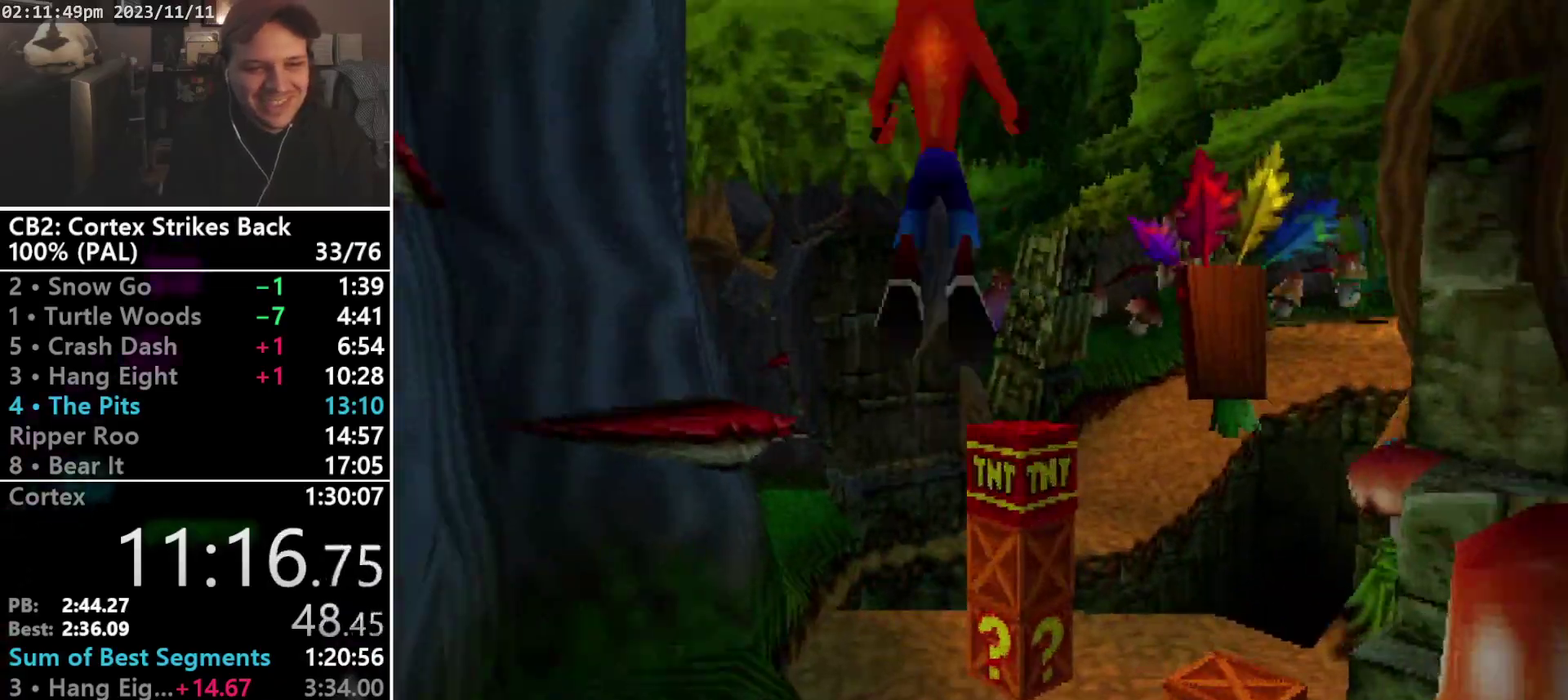
{"buttons": ["CROSS", "DPAD_UP"], "events": [[100, "CROSS", "up"], [133, "DPAD_DOWN", "down"], [133, "TRIANGLE", "down"], [200, "DPAD_DOWN", "up"], [267, "TRIANGLE", "up"], [400, "DPAD_RIGHT", "down"], [467, "DPAD_RIGHT", "up"], [500, "CROSS", "down"]]}
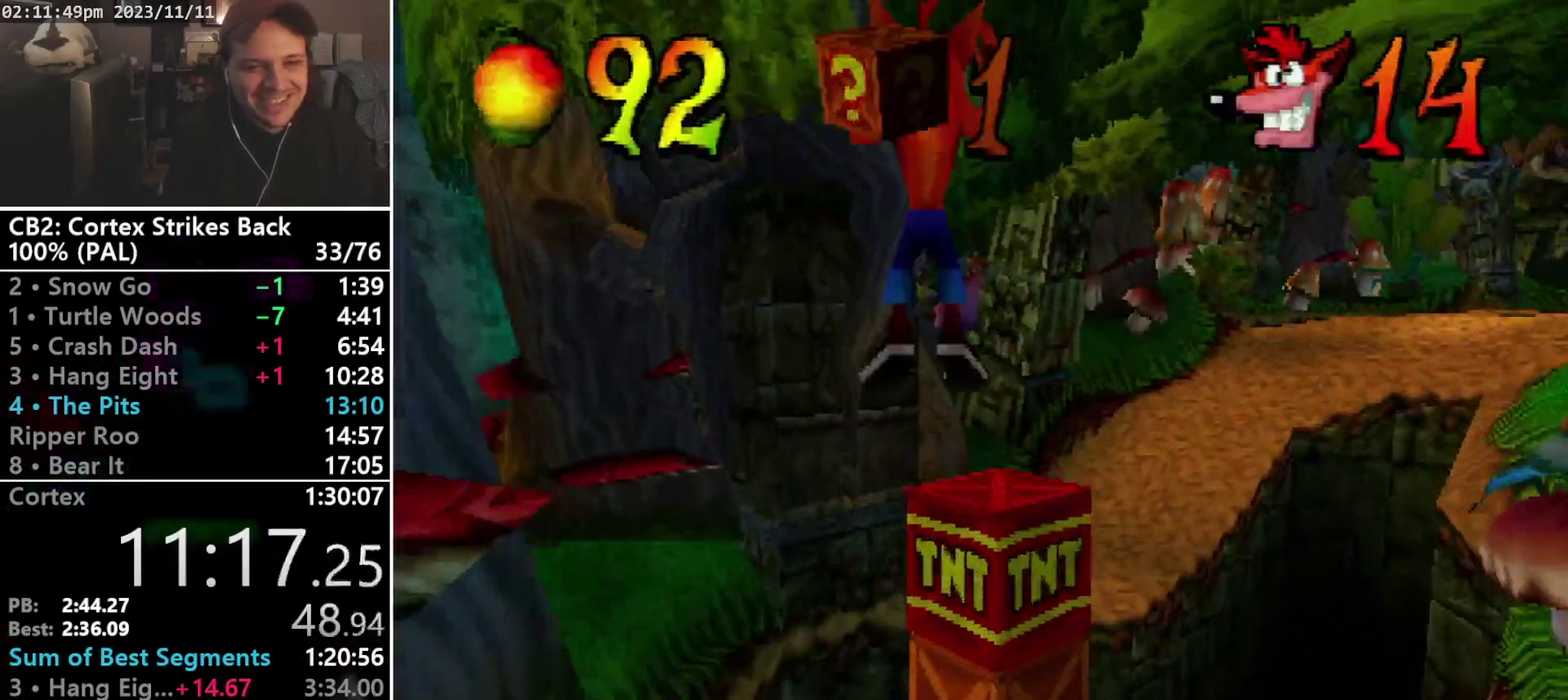
{"buttons": ["CROSS", "DPAD_UP", "DPAD_RIGHT"], "events": [[33, "DPAD_LEFT", "down"], [67, "DPAD_LEFT", "up"], [100, "DPAD_RIGHT", "down"], [167, "DPAD_RIGHT", "up"], [200, "DPAD_LEFT", "down"], [233, "DPAD_LEFT", "up"], [300, "DPAD_RIGHT", "down"], [367, "DPAD_RIGHT", "up"], [400, "DPAD_LEFT", "down"], [433, "DPAD_LEFT", "up"], [500, "DPAD_RIGHT", "down"]]}
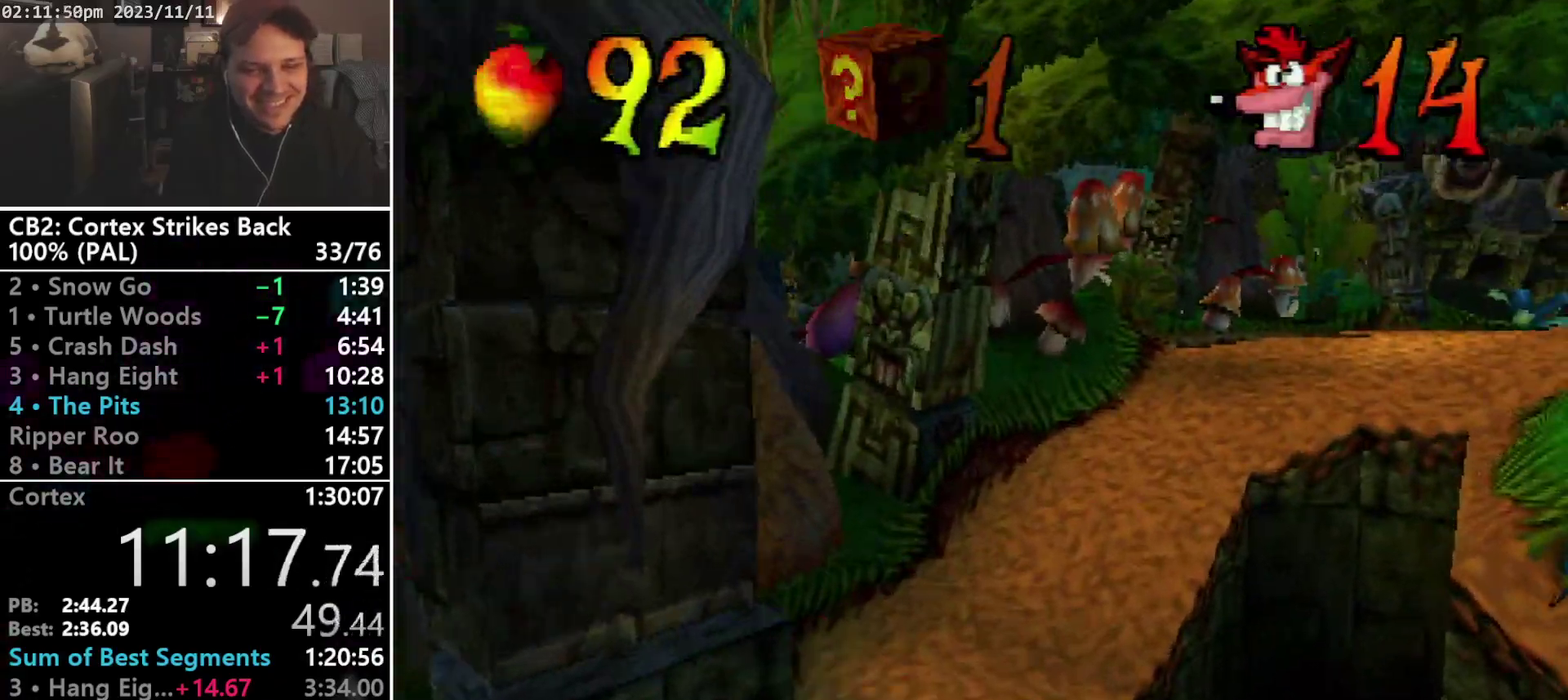
{"buttons": ["CROSS", "DPAD_UP"], "events": [[33, "DPAD_RIGHT", "up"], [100, "DPAD_LEFT", "down"], [167, "DPAD_LEFT", "up"]]}